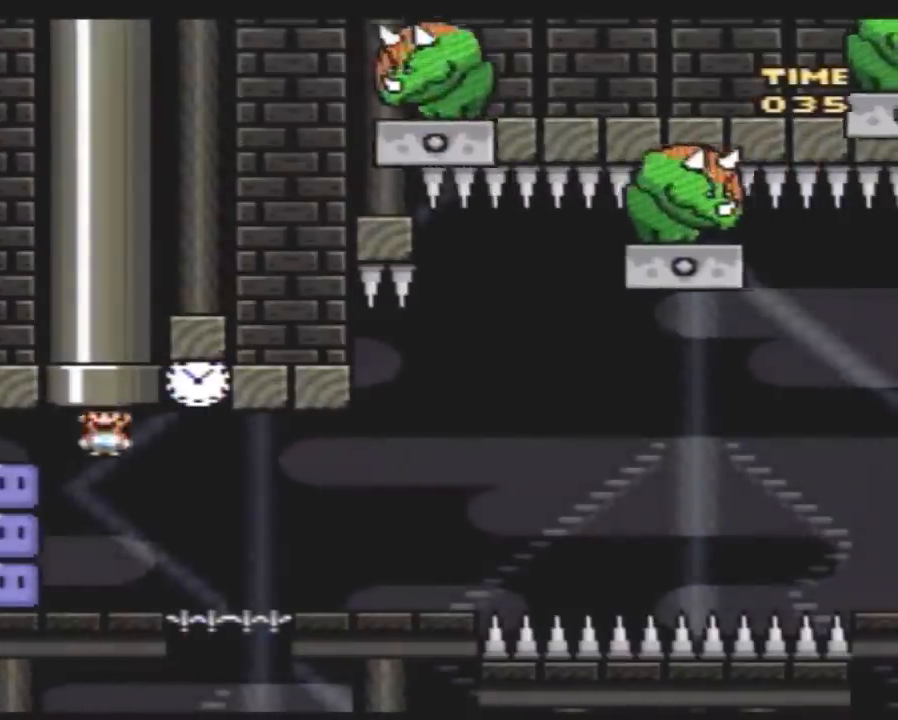
Gameplay with a controller (Nintendo layout); each line is a JSON object with the inputs held at the frame after it. "events" lists button and stick changes between this image and that frame as [ms after this image, input, new state], when the widget could be followed in between. Not read: B L3 R3.
{"buttons": ["Y", "DPAD_RIGHT"], "events": [[300, "Y", "up"], [367, "Y", "down"], [383, "DPAD_LEFT", "up"], [450, "DPAD_RIGHT", "down"]]}
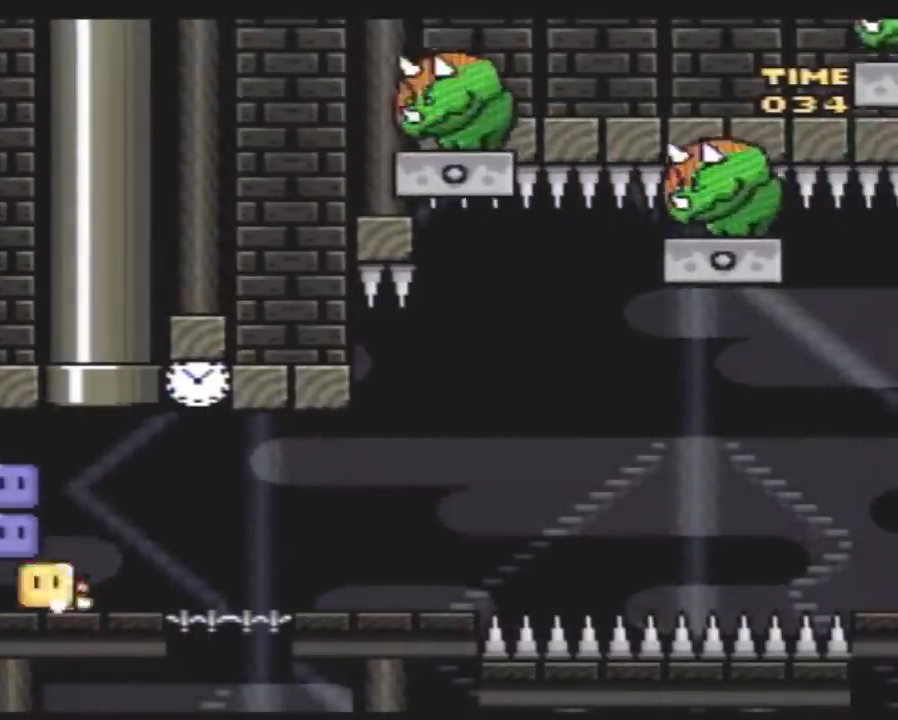
{"buttons": ["Y", "DPAD_RIGHT"], "events": [[50, "Y", "up"], [83, "DPAD_RIGHT", "up"], [83, "Y", "down"], [267, "DPAD_RIGHT", "down"]]}
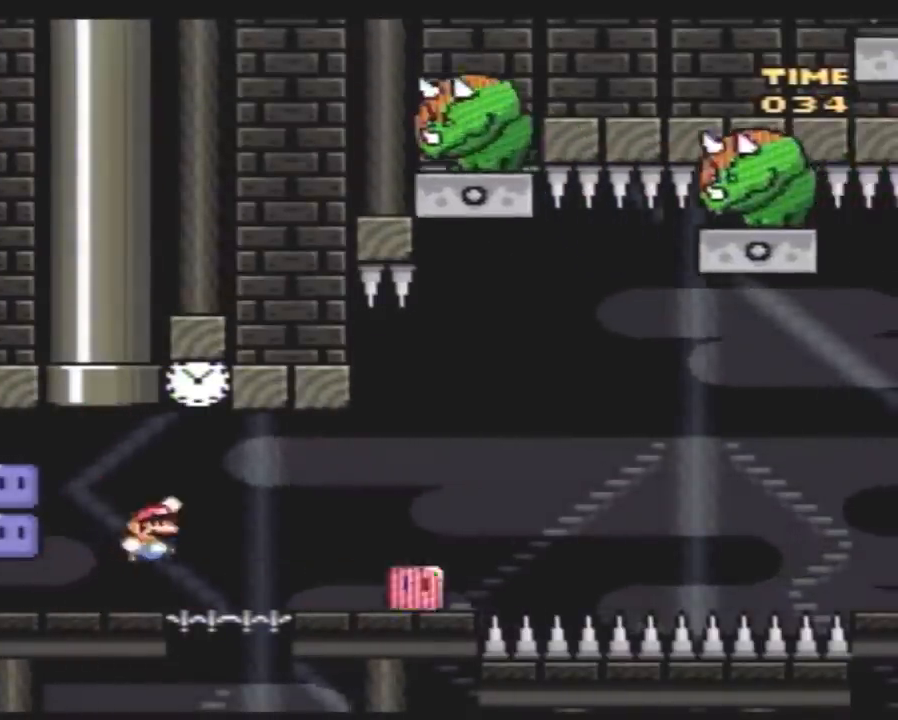
{"buttons": ["A", "Y"], "events": [[17, "DPAD_RIGHT", "up"], [200, "DPAD_RIGHT", "down"], [450, "DPAD_RIGHT", "up"], [483, "A", "down"]]}
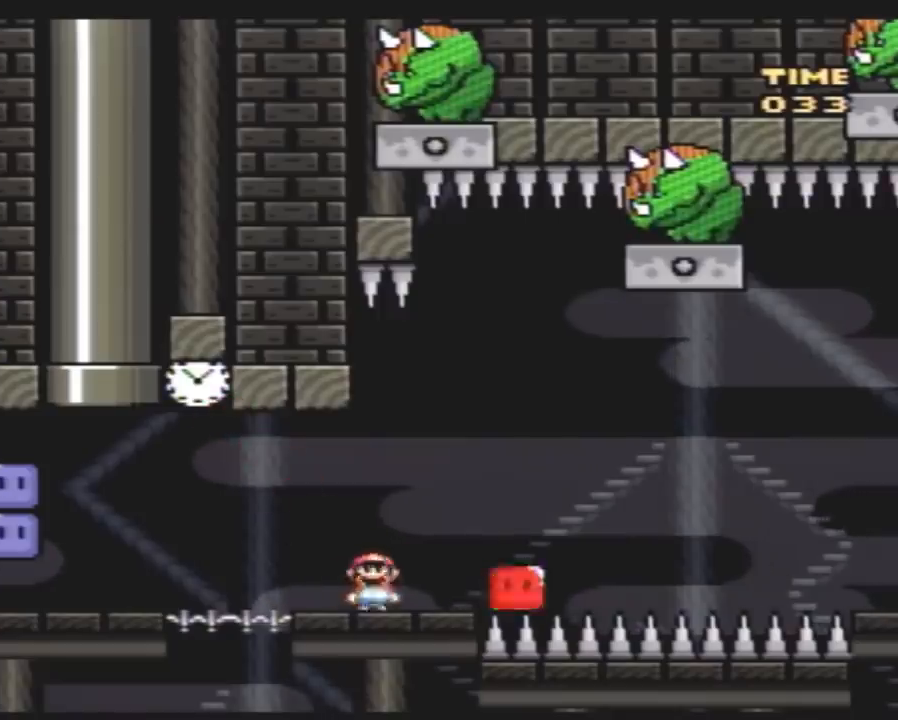
{"buttons": ["Y", "DPAD_LEFT"], "events": [[17, "DPAD_LEFT", "down"], [50, "A", "up"], [50, "DPAD_LEFT", "up"], [83, "DPAD_RIGHT", "down"], [350, "DPAD_LEFT", "down"], [350, "DPAD_RIGHT", "up"]]}
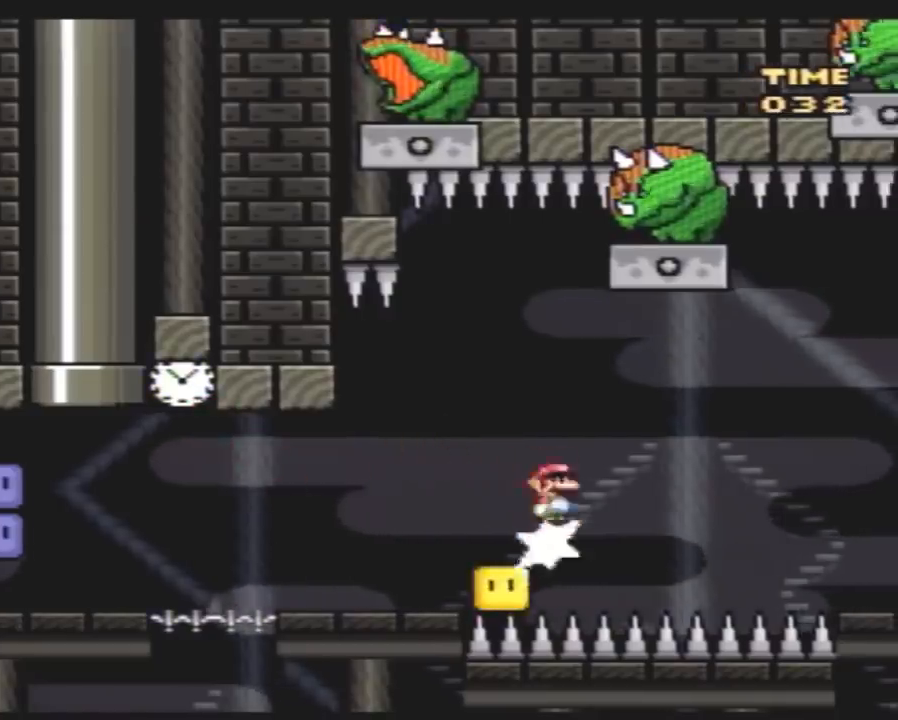
{"buttons": ["Y", "DPAD_LEFT"], "events": [[17, "DPAD_LEFT", "up"], [17, "DPAD_RIGHT", "down"], [367, "DPAD_LEFT", "down"], [367, "DPAD_RIGHT", "up"]]}
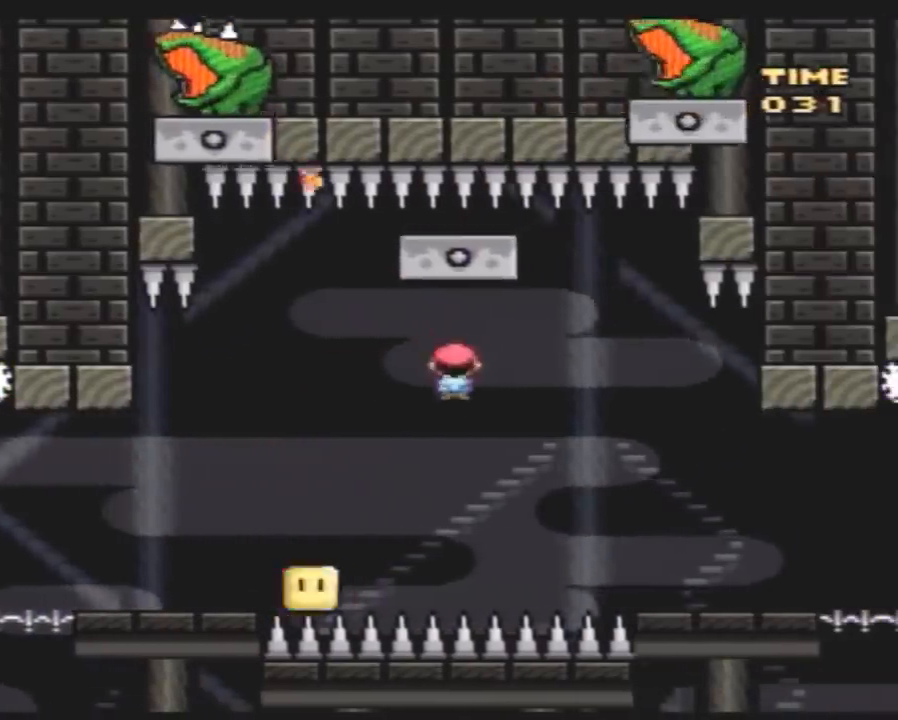
{"buttons": ["Y", "DPAD_LEFT"], "events": [[50, "DPAD_LEFT", "up"], [83, "DPAD_LEFT", "down"], [150, "DPAD_LEFT", "up"], [150, "DPAD_RIGHT", "down"], [300, "DPAD_DOWN", "down"], [300, "DPAD_RIGHT", "up"], [333, "DPAD_DOWN", "up"], [333, "DPAD_LEFT", "down"]]}
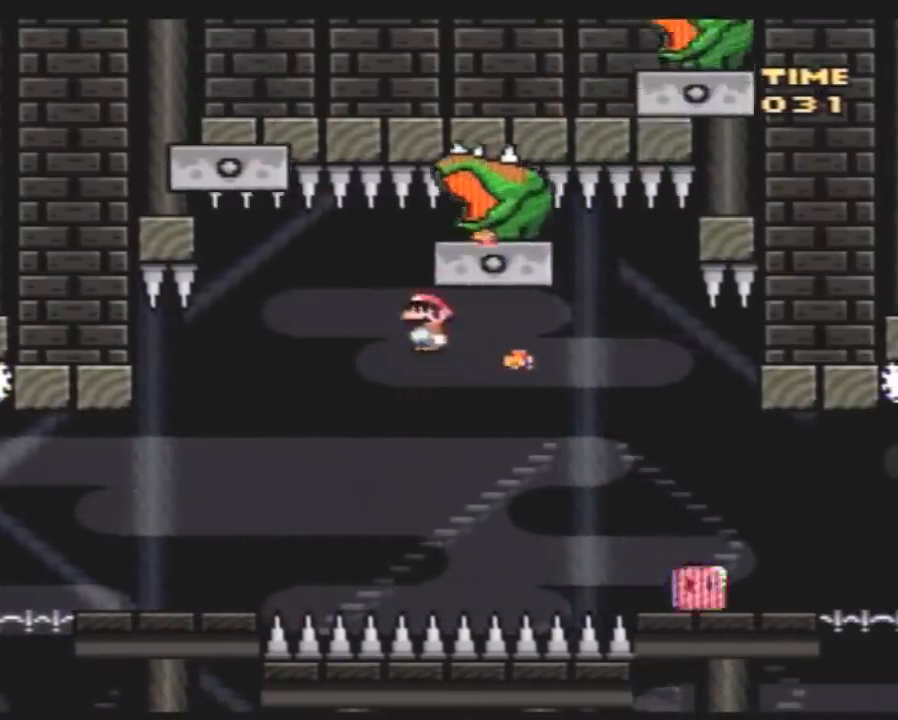
{"buttons": ["Y", "DPAD_LEFT"], "events": []}
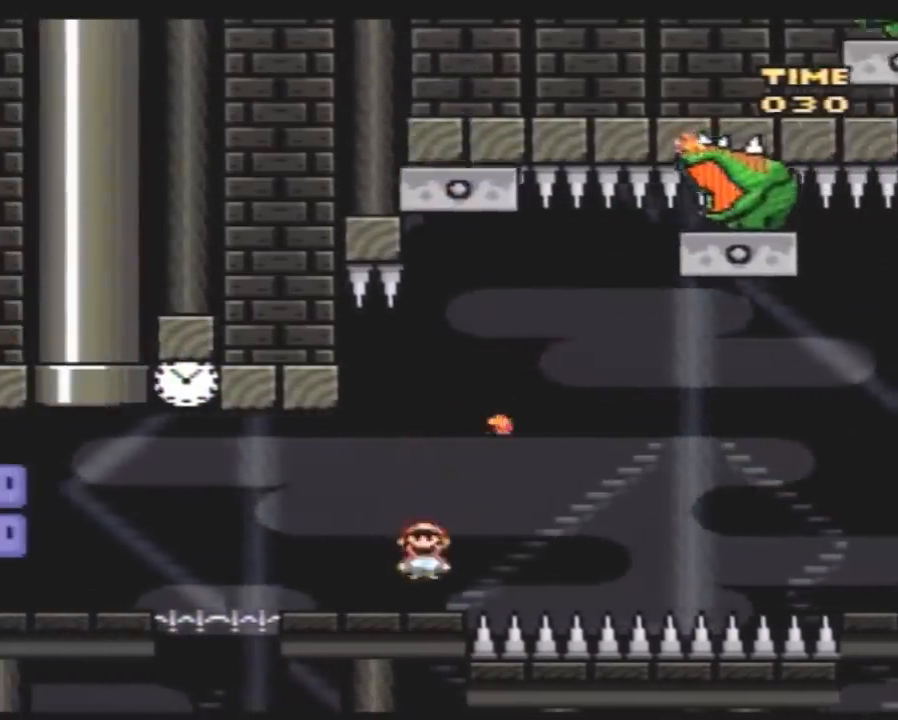
{"buttons": ["Y", "DPAD_LEFT"], "events": [[350, "DPAD_LEFT", "up"], [350, "DPAD_RIGHT", "down"], [433, "DPAD_LEFT", "down"], [433, "DPAD_RIGHT", "up"]]}
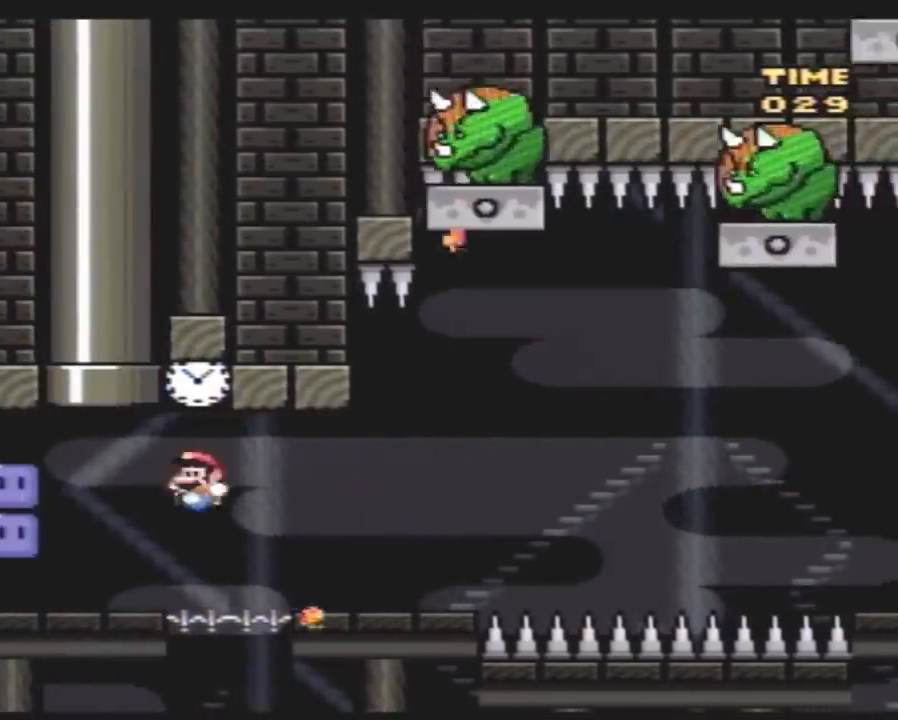
{"buttons": ["Y", "DPAD_RIGHT"], "events": [[217, "Y", "up"], [383, "DPAD_LEFT", "up"], [400, "Y", "down"], [467, "DPAD_RIGHT", "down"]]}
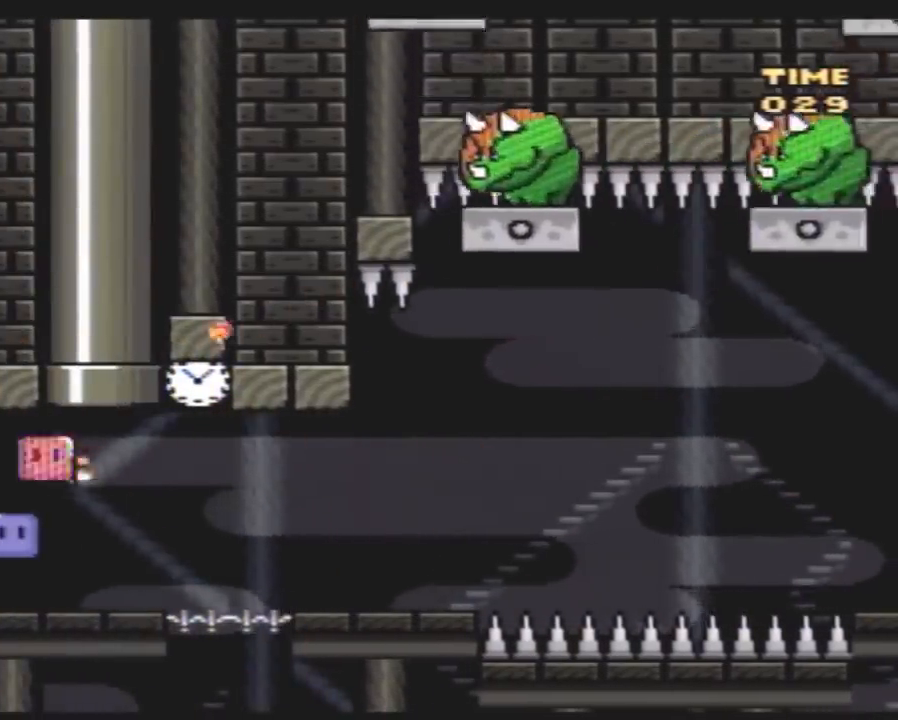
{"buttons": ["Y"], "events": [[183, "DPAD_RIGHT", "up"], [217, "DPAD_LEFT", "down"], [400, "DPAD_LEFT", "up"], [433, "DPAD_RIGHT", "down"], [500, "DPAD_RIGHT", "up"]]}
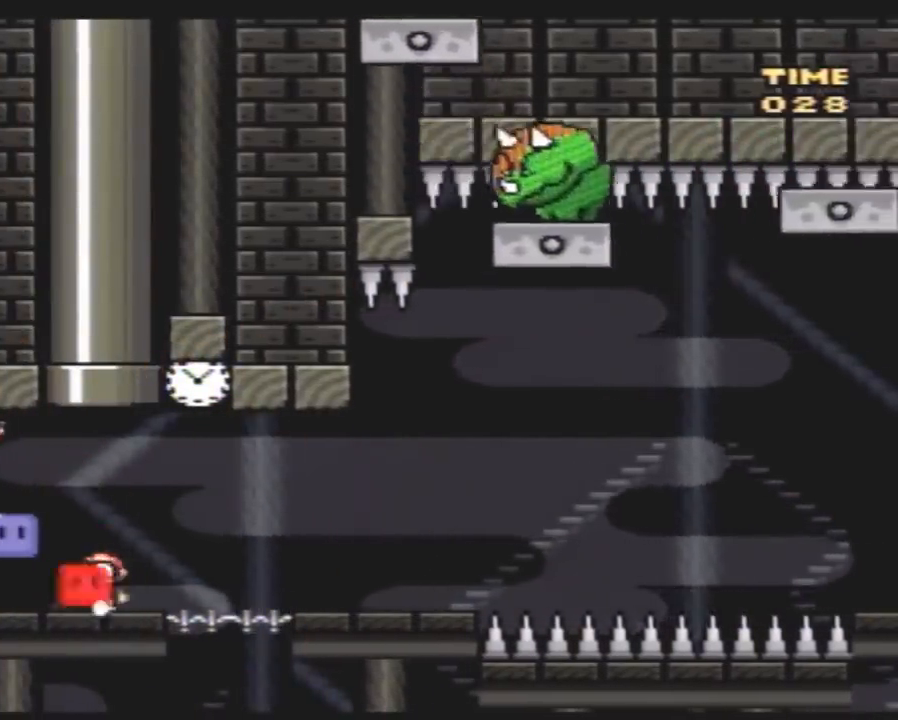
{"buttons": ["Y"], "events": [[317, "DPAD_RIGHT", "down"], [367, "Y", "up"], [400, "Y", "down"], [433, "DPAD_RIGHT", "up"]]}
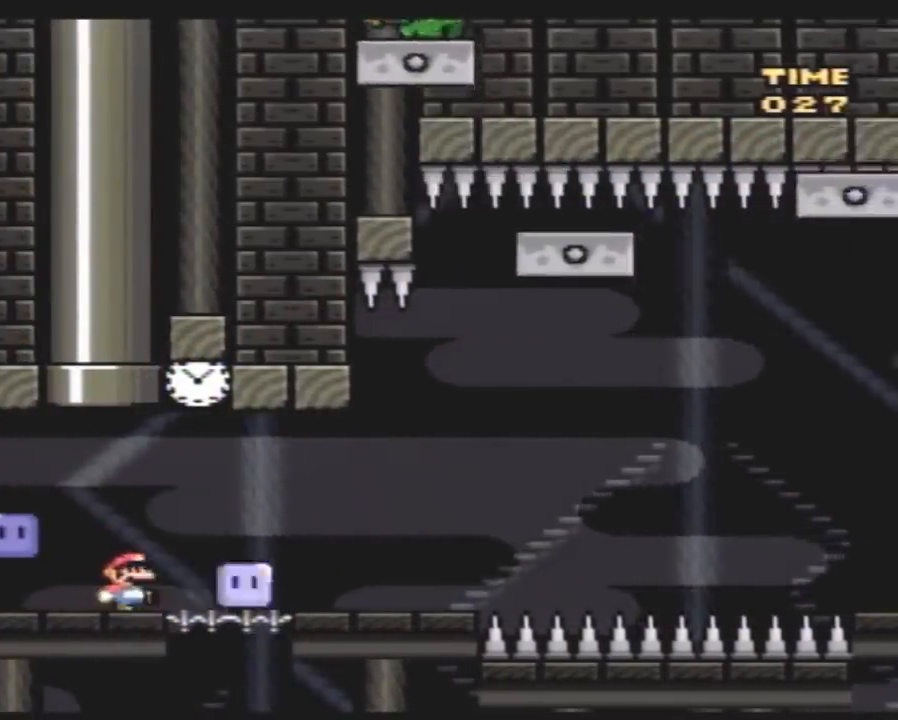
{"buttons": ["Y", "DPAD_RIGHT"], "events": [[133, "DPAD_RIGHT", "down"], [250, "DPAD_RIGHT", "up"], [367, "DPAD_RIGHT", "down"]]}
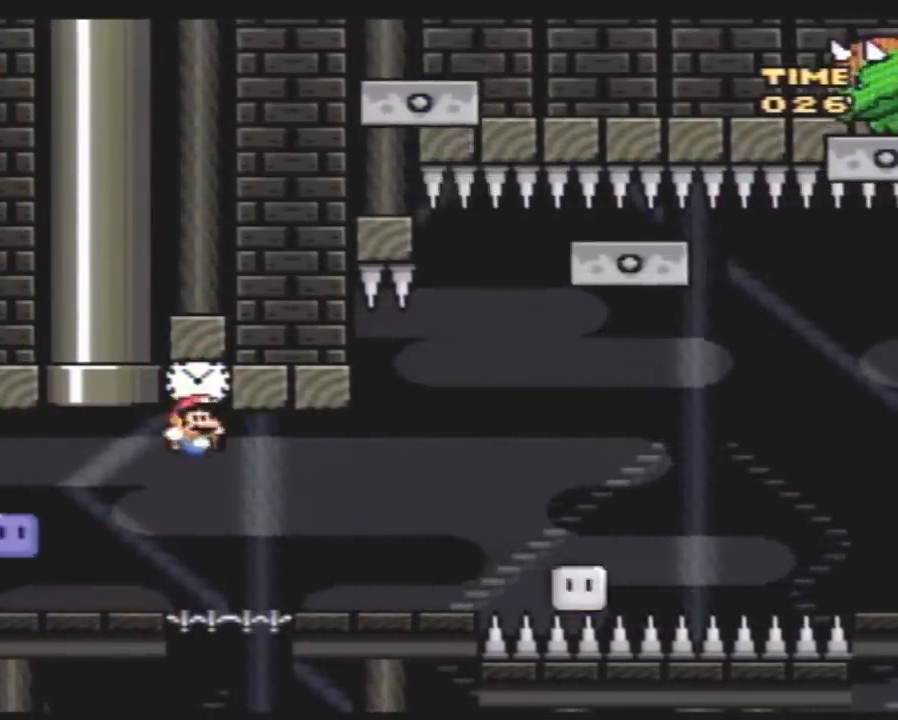
{"buttons": ["Y", "DPAD_LEFT"], "events": [[250, "DPAD_RIGHT", "up"], [283, "DPAD_LEFT", "down"]]}
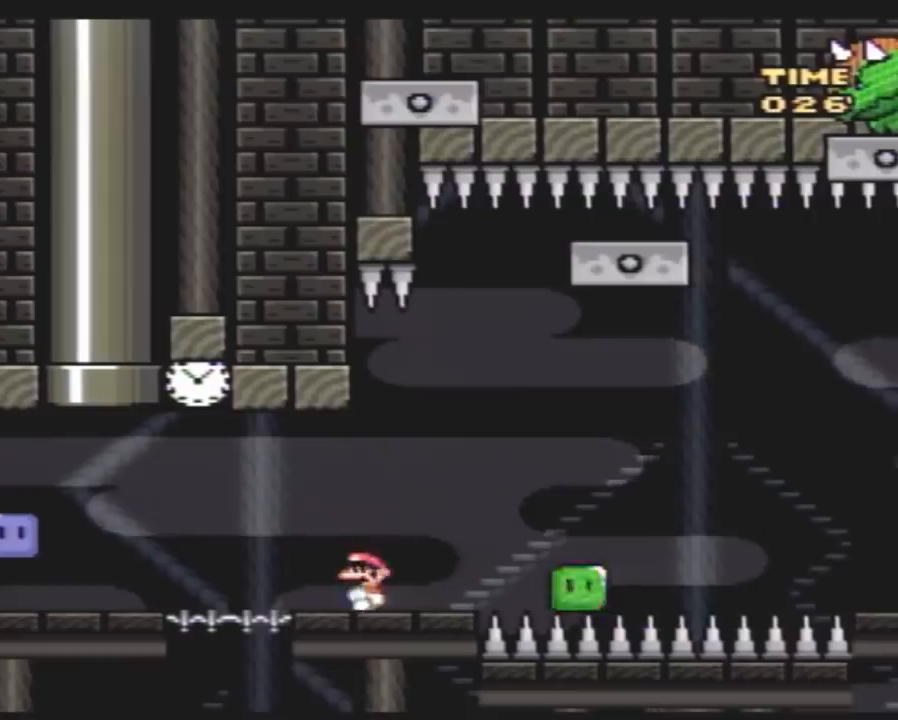
{"buttons": ["Y"], "events": [[467, "DPAD_LEFT", "up"]]}
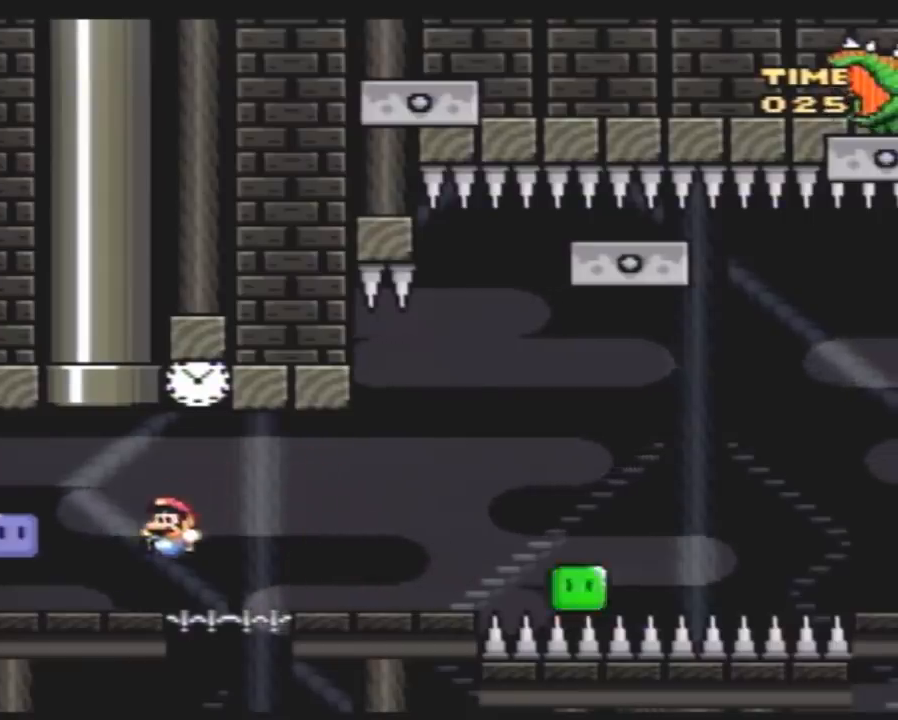
{"buttons": ["Y"], "events": [[33, "DPAD_RIGHT", "down"], [150, "DPAD_RIGHT", "up"]]}
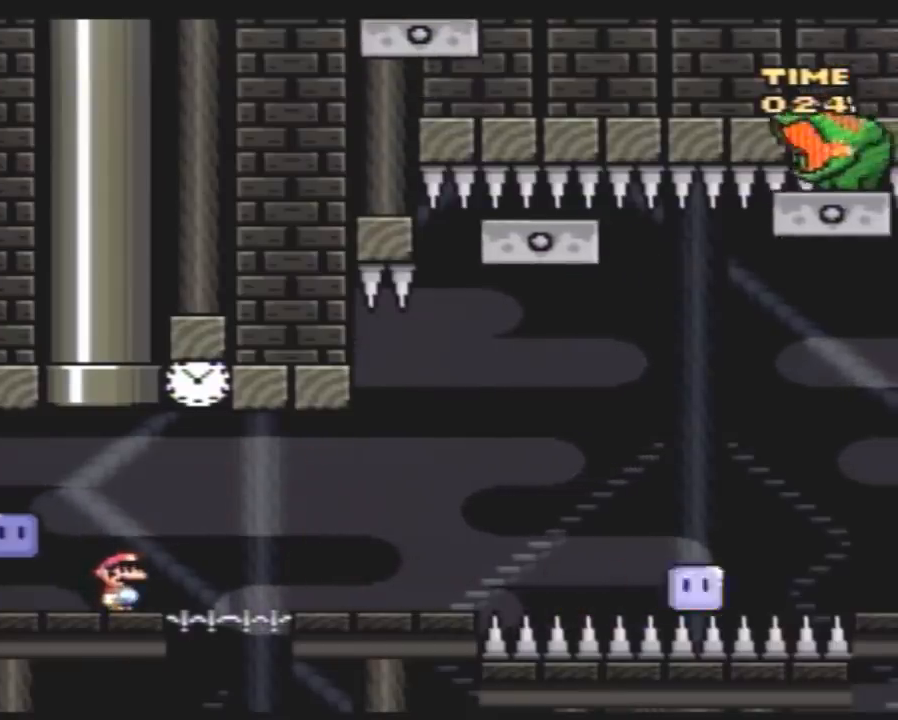
{"buttons": ["Y"], "events": []}
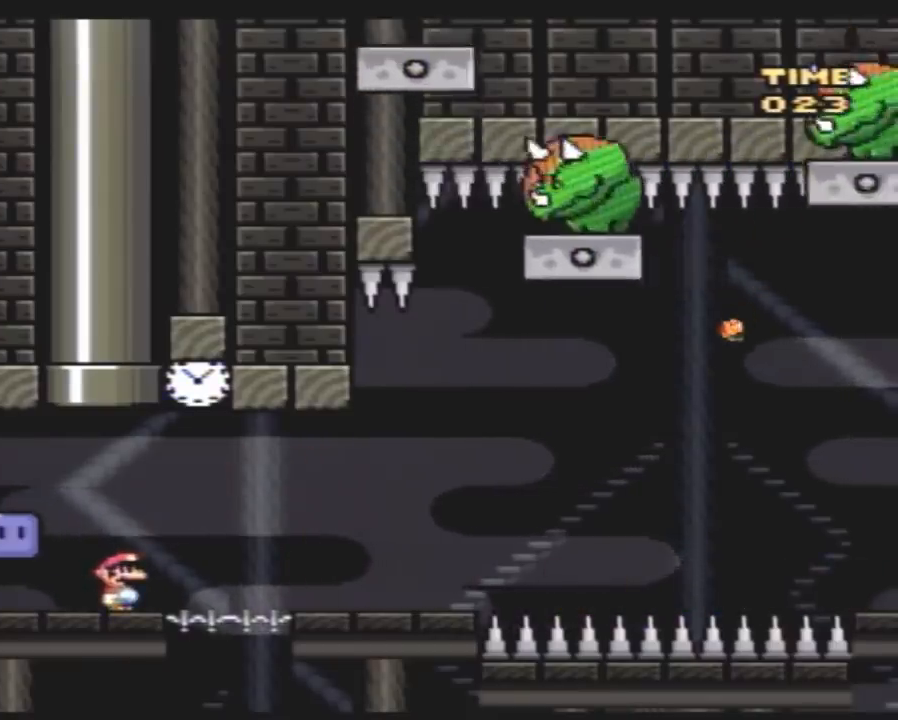
{"buttons": ["Y"], "events": []}
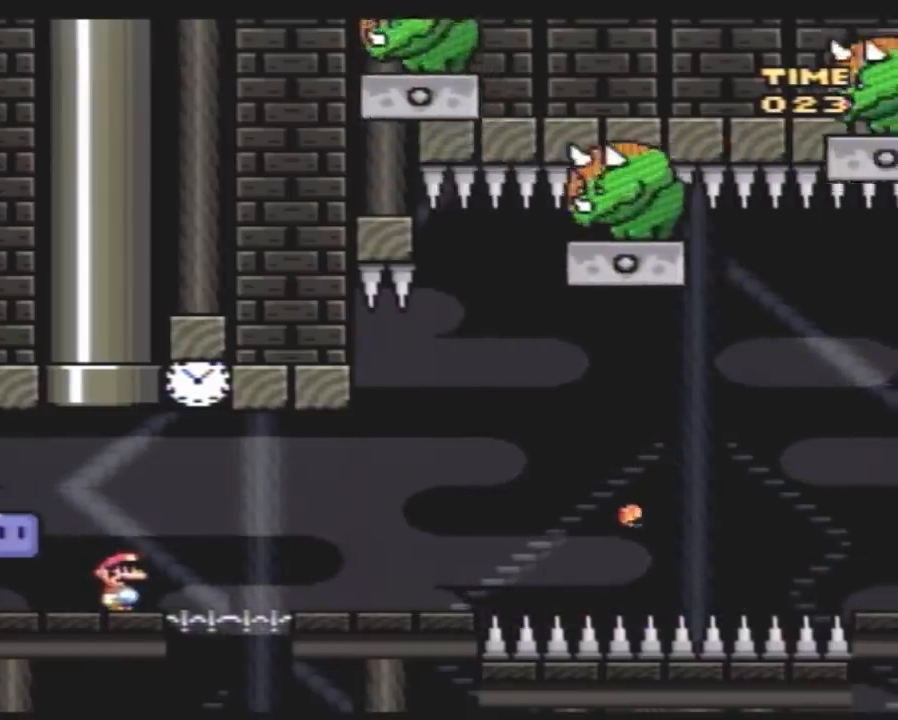
{"buttons": ["Y"], "events": []}
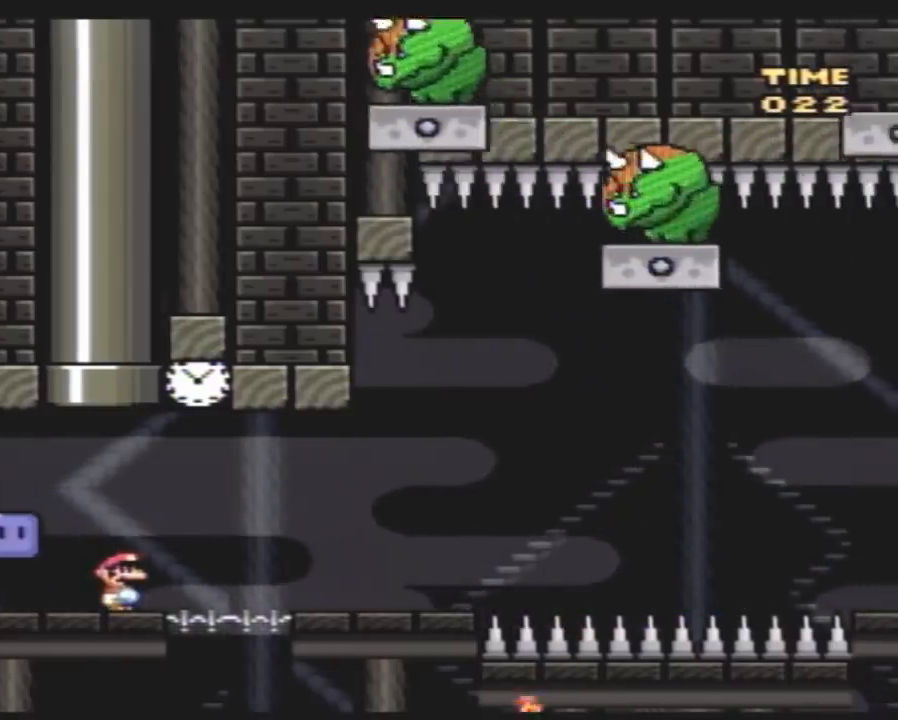
{"buttons": ["Y"], "events": [[83, "DPAD_RIGHT", "down"], [450, "DPAD_RIGHT", "up"]]}
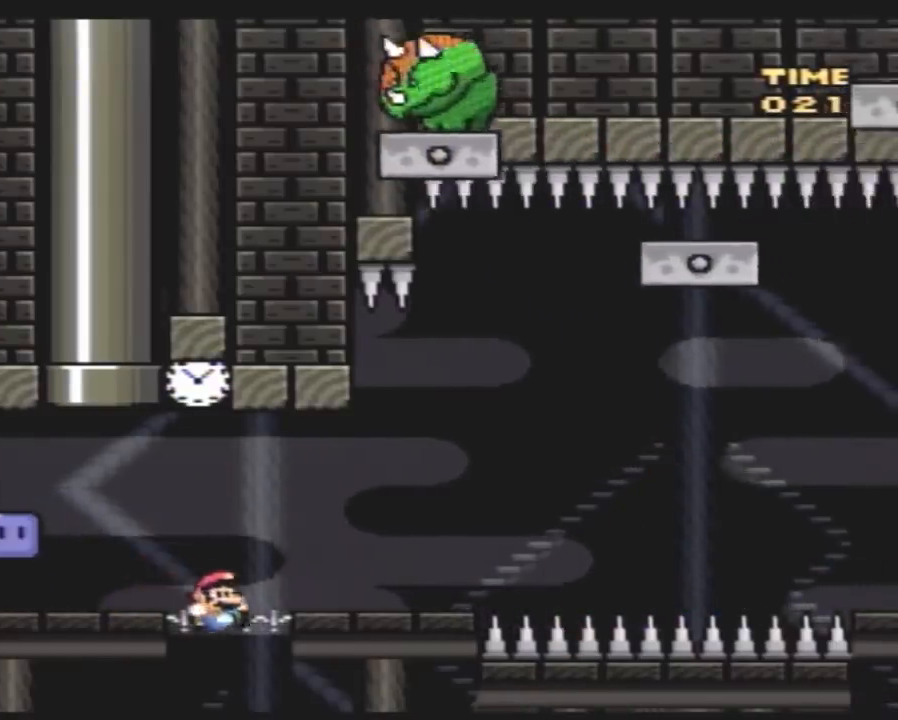
{"buttons": [], "events": [[17, "DPAD_LEFT", "down"], [150, "DPAD_LEFT", "up"], [150, "Y", "up"]]}
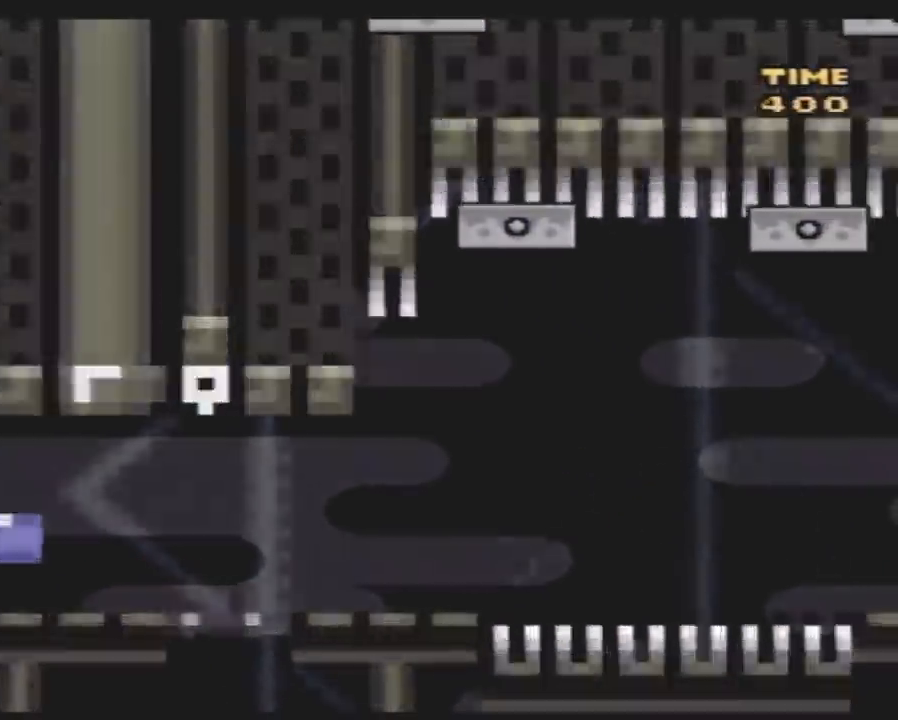
{"buttons": [], "events": []}
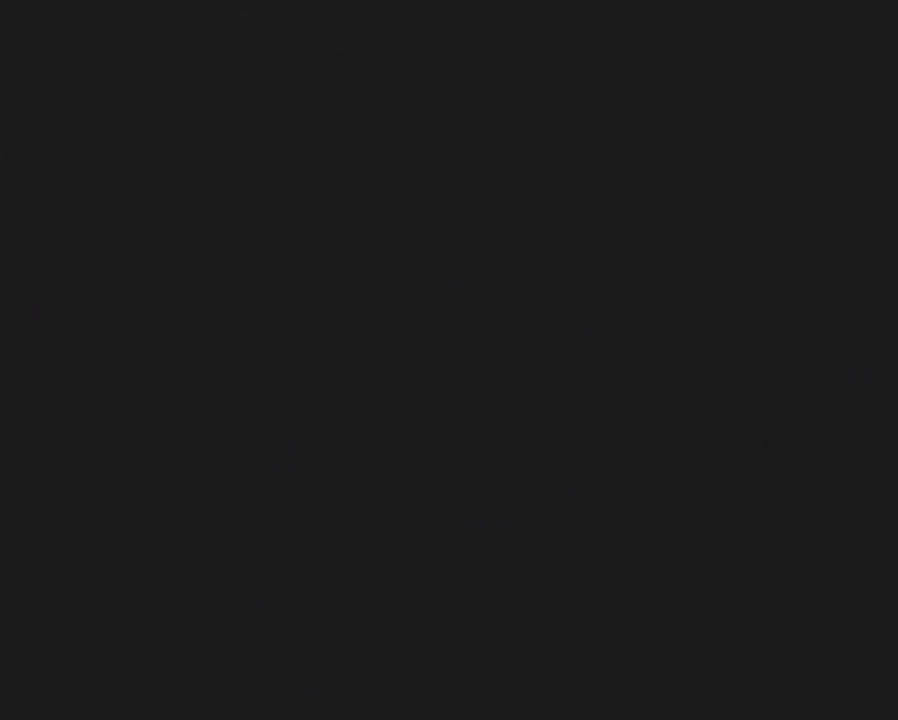
{"buttons": [], "events": []}
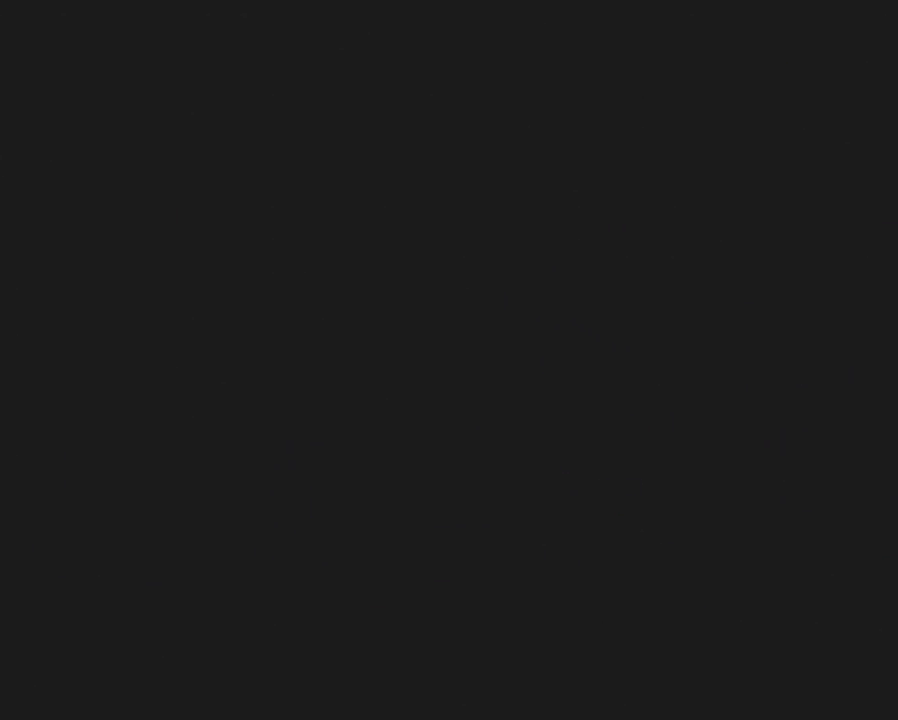
{"buttons": [], "events": []}
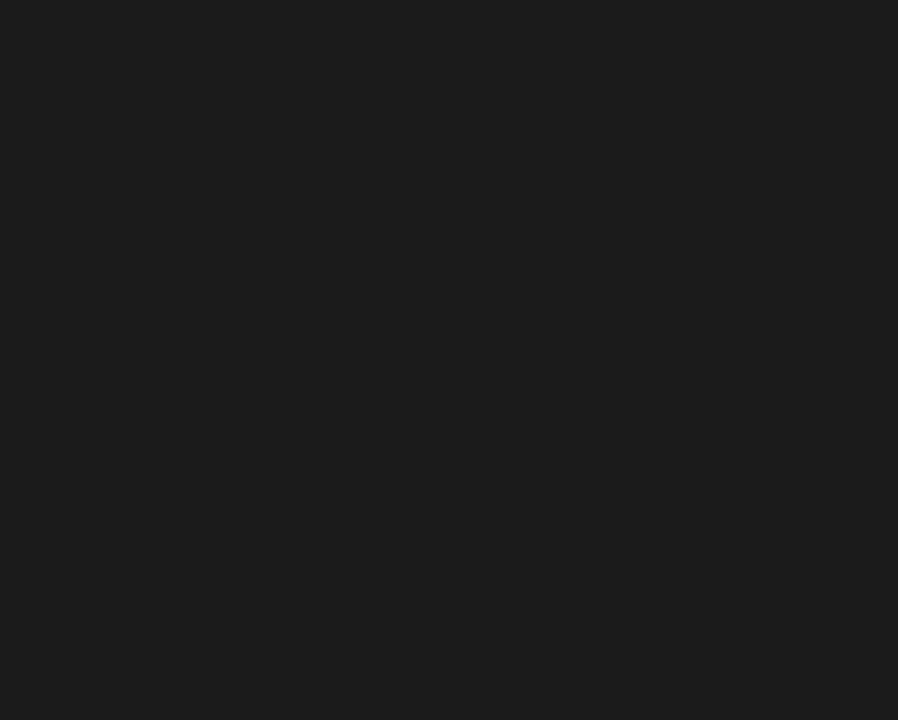
{"buttons": [], "events": []}
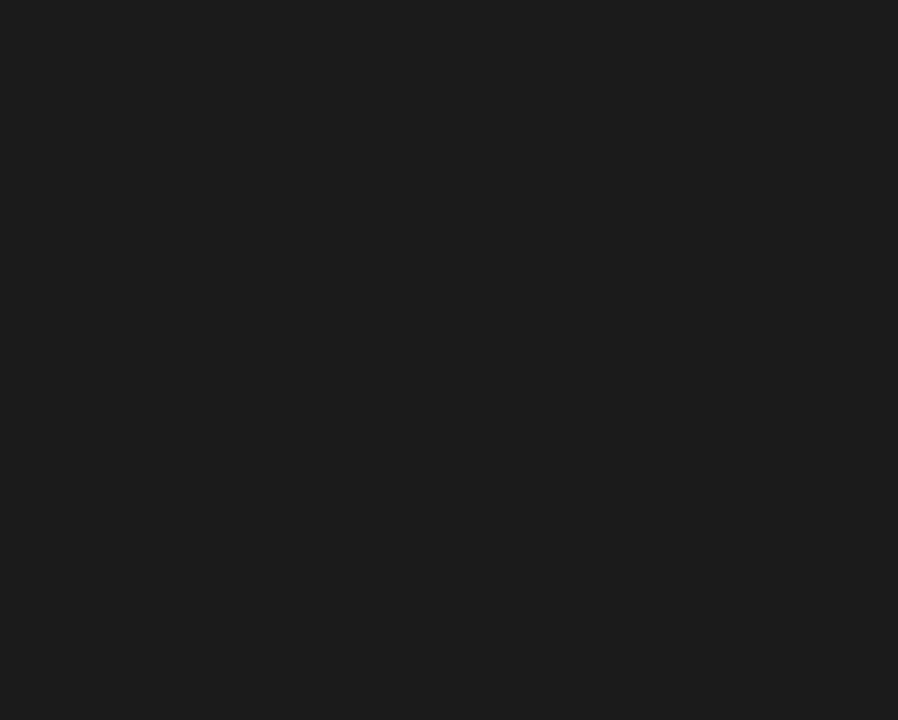
{"buttons": [], "events": []}
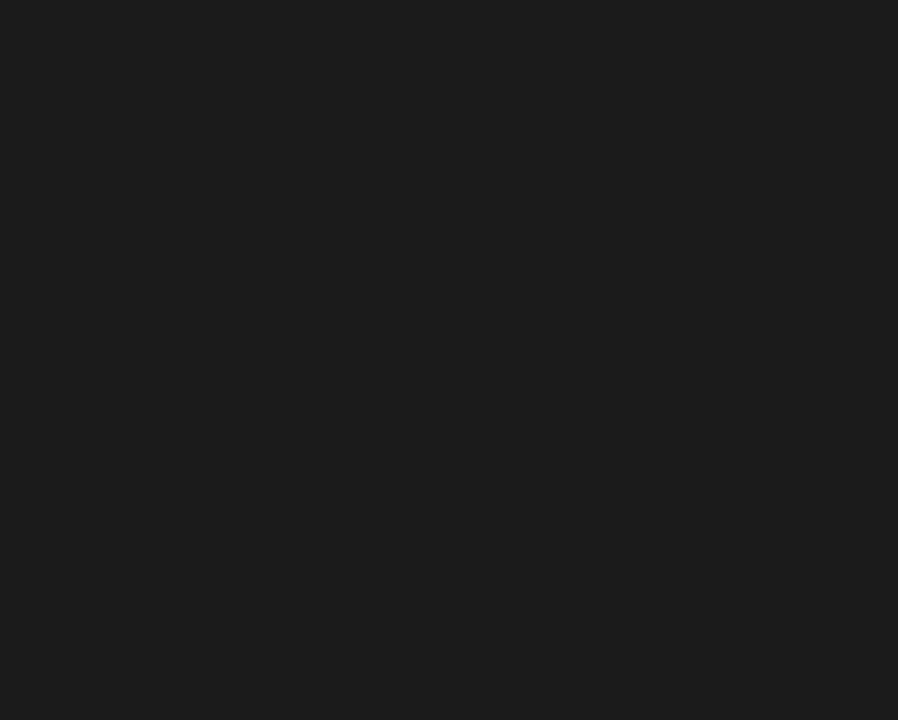
{"buttons": ["Y"], "events": [[100, "Y", "down"]]}
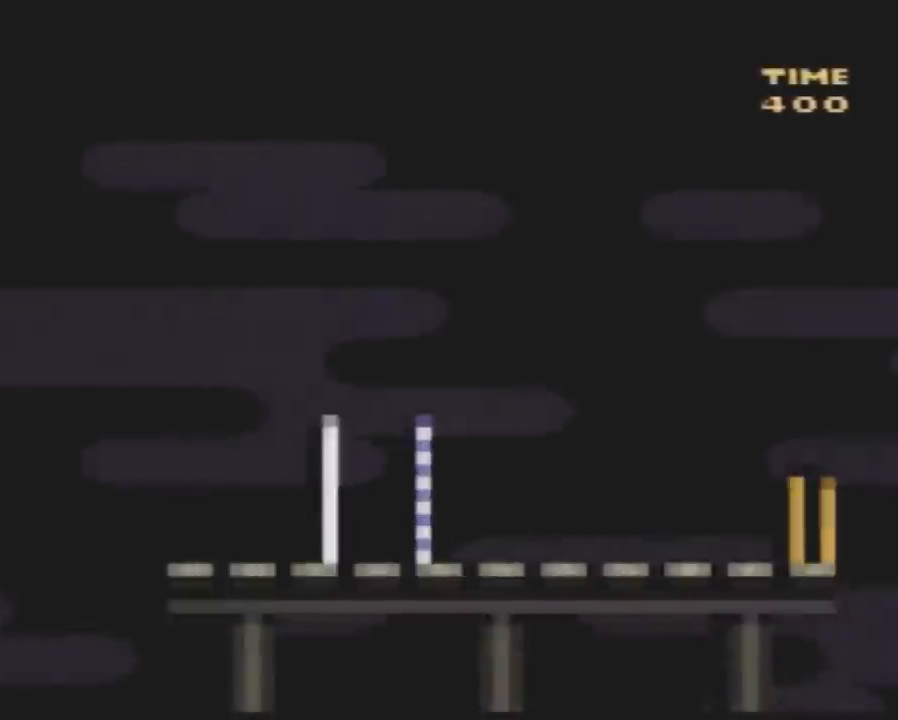
{"buttons": ["Y", "DPAD_RIGHT"], "events": [[67, "DPAD_RIGHT", "down"]]}
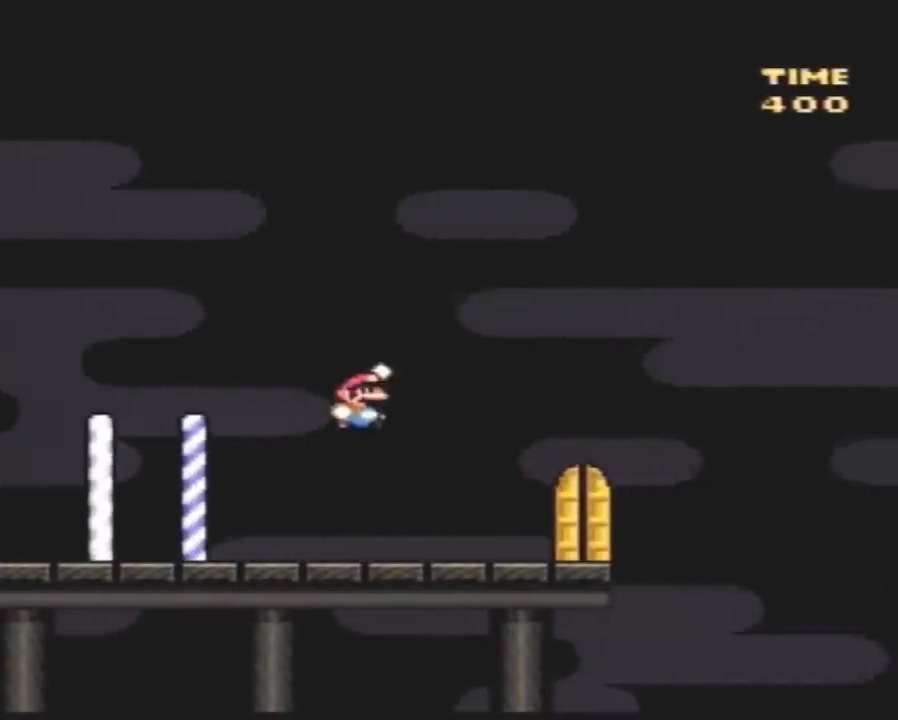
{"buttons": ["Y", "DPAD_UP"]}
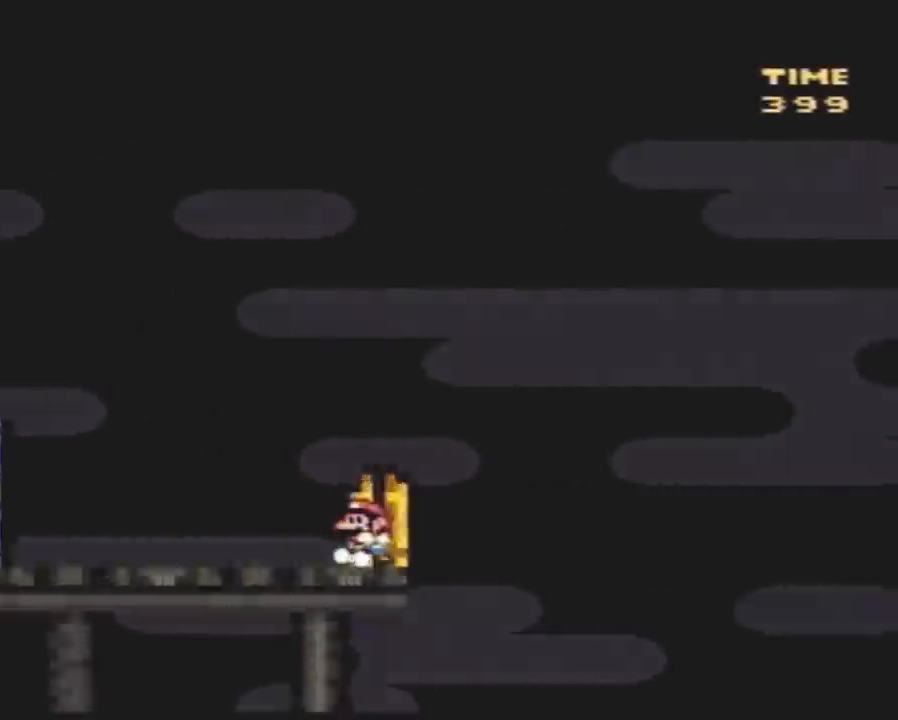
{"buttons": []}
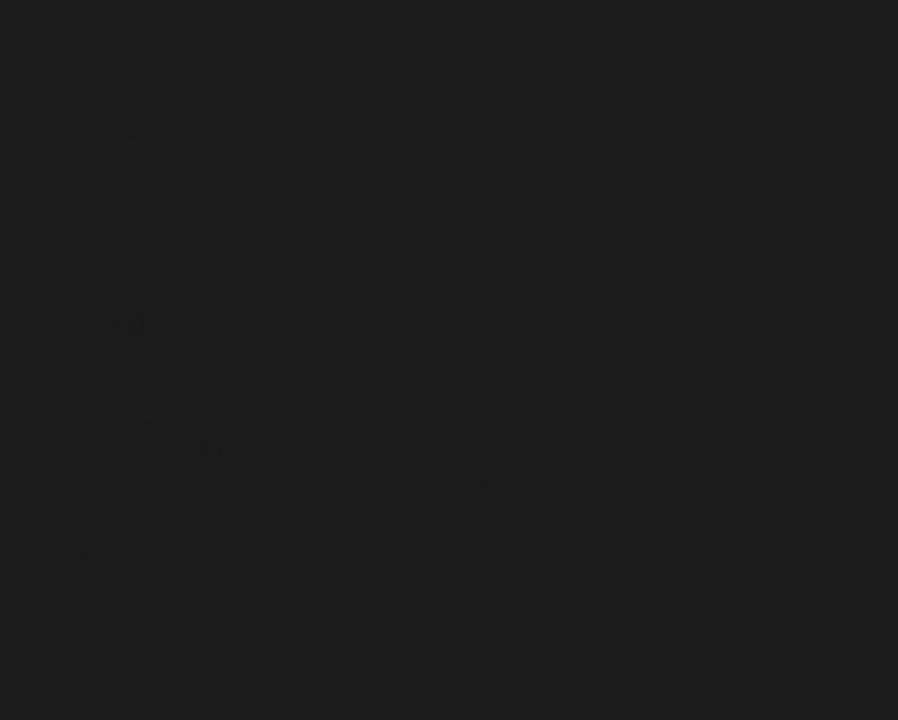
{"buttons": [], "events": []}